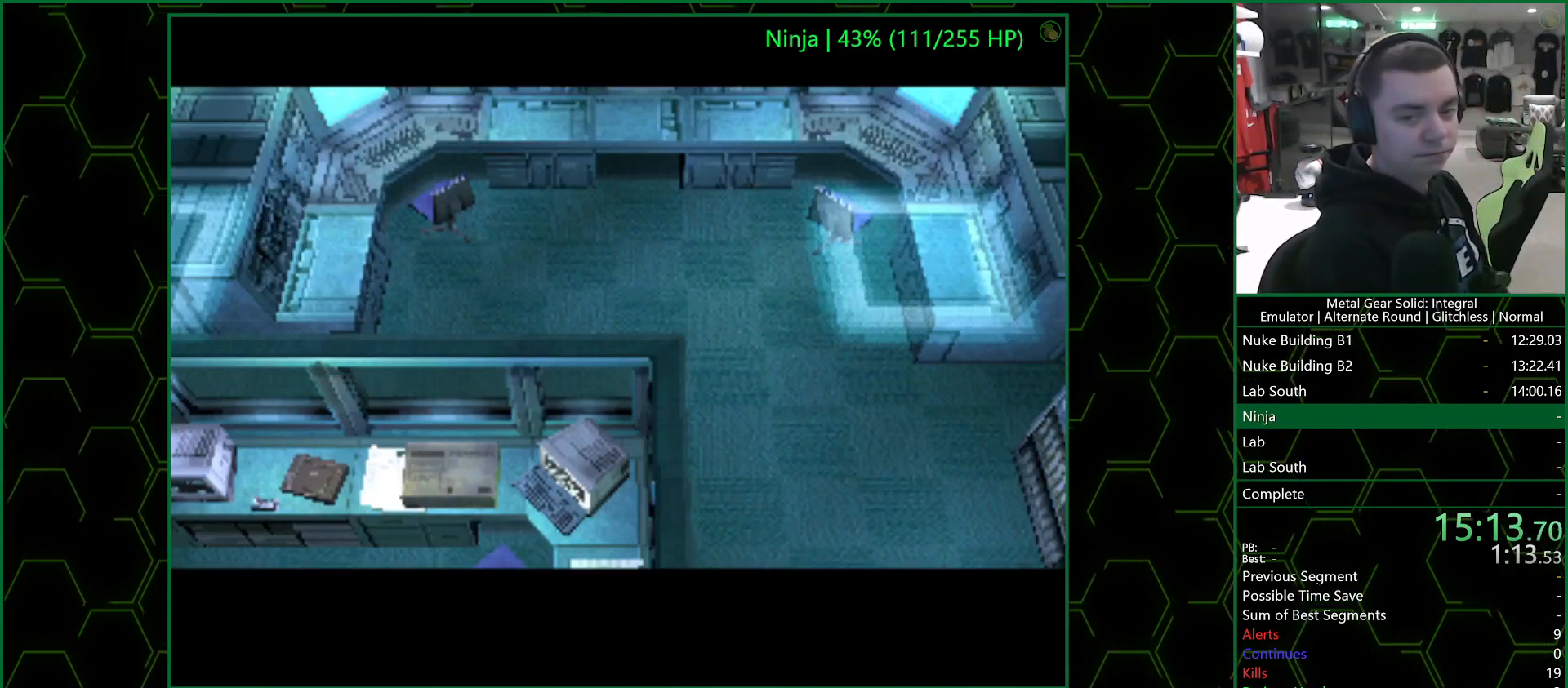
Gameplay with a controller (PlayStation layout); each line is a JSON object with the inputs held at the frame after it. "events" lists button and stick changes between this image and that frame as [ms after this image, input, new state], when the widget could be followed in between.
{"buttons": ["DPAD_RIGHT"], "left_stick": "center", "right_stick": "center", "events": [[367, "DPAD_RIGHT", "down"]]}
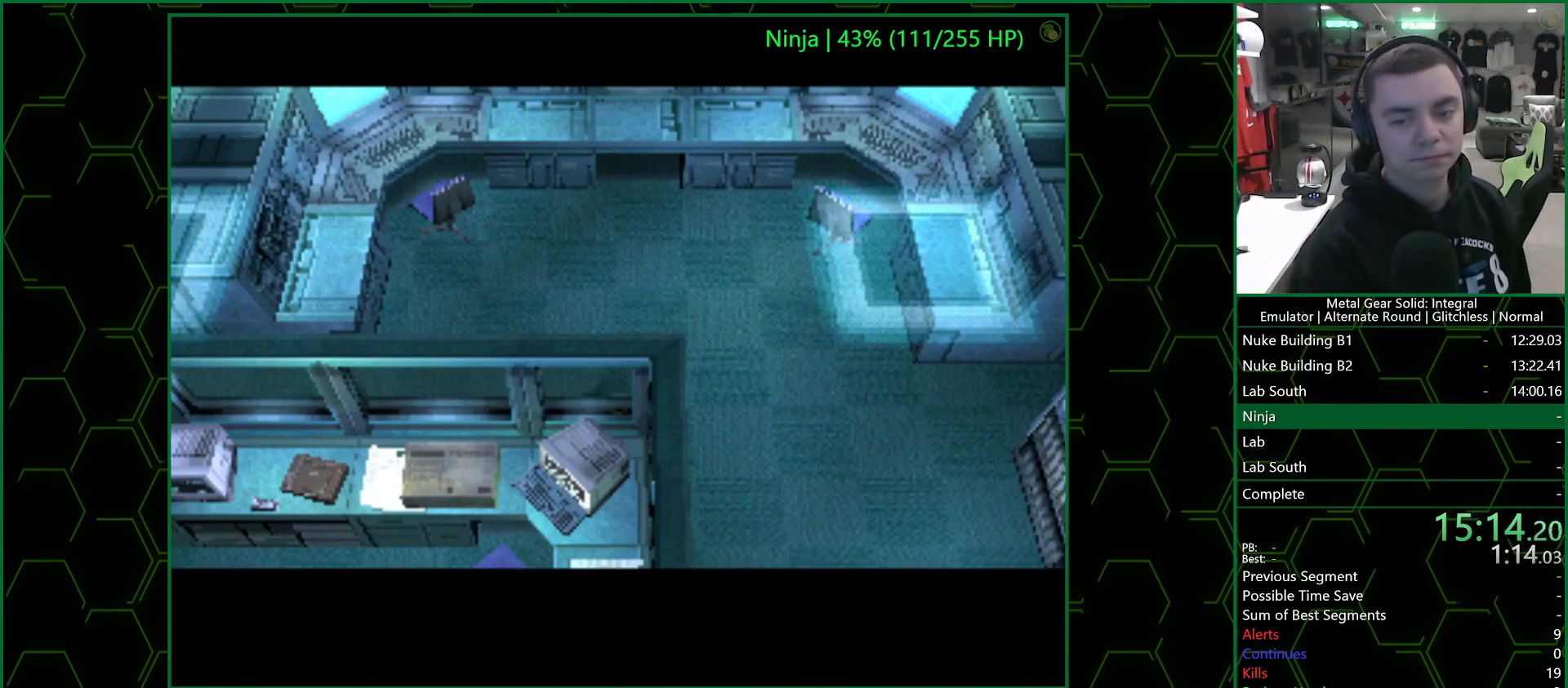
{"buttons": ["DPAD_RIGHT"], "left_stick": "center", "right_stick": "center", "events": []}
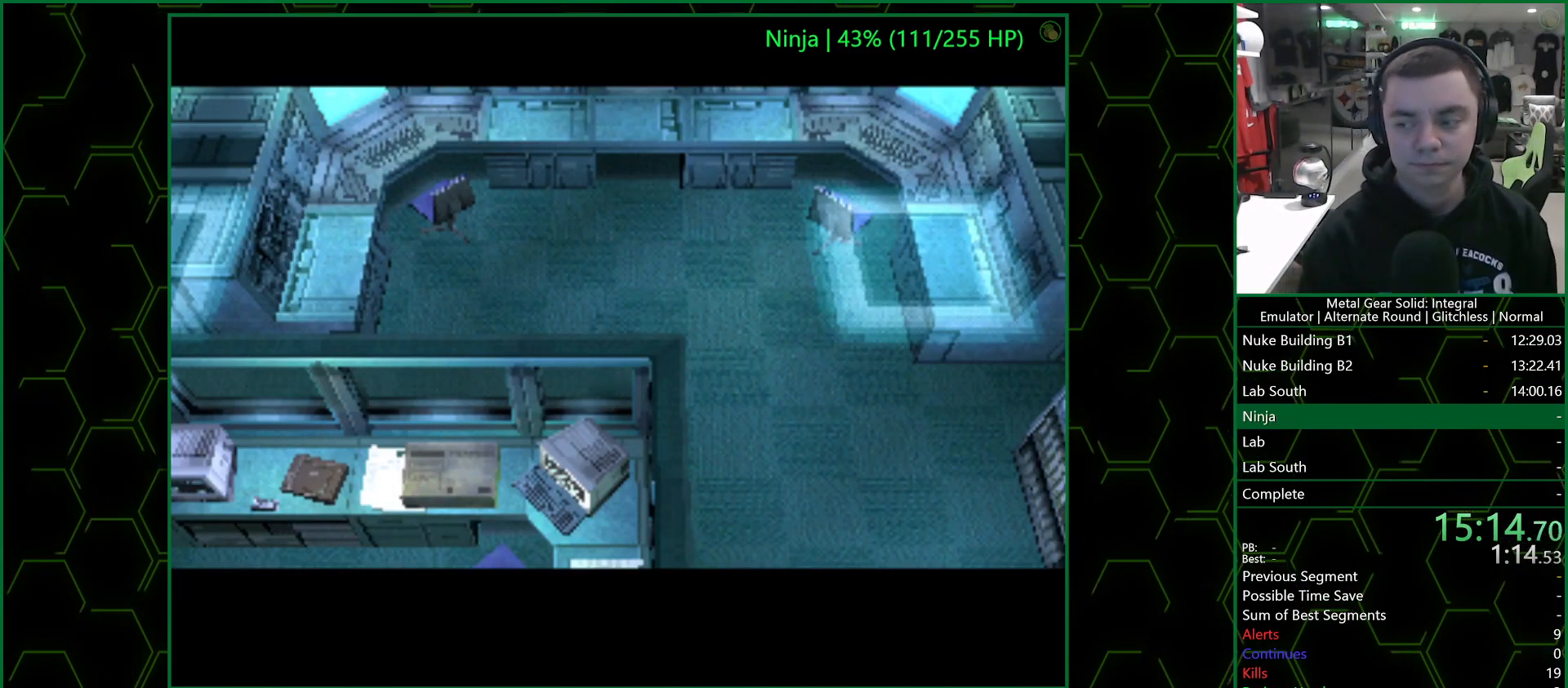
{"buttons": ["DPAD_RIGHT"], "left_stick": "center", "right_stick": "center", "events": []}
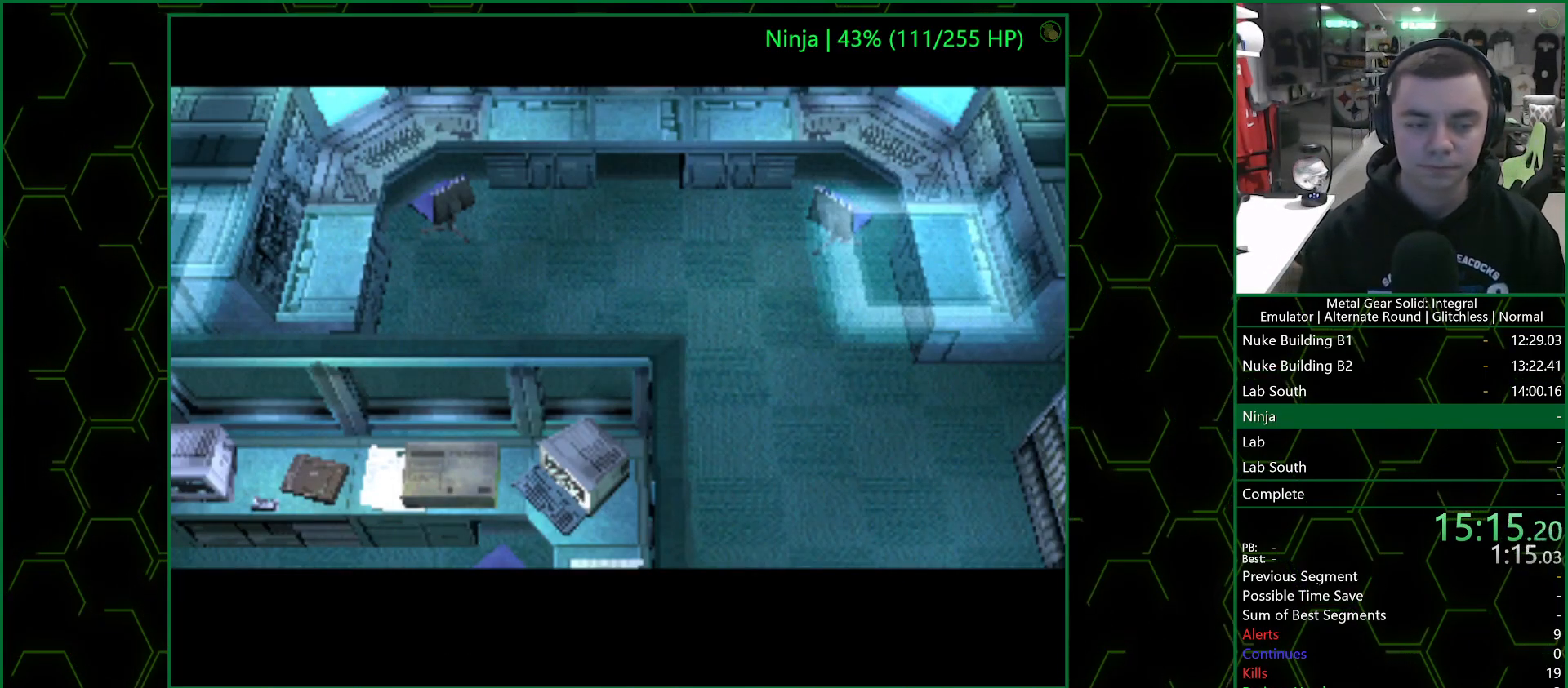
{"buttons": ["DPAD_RIGHT"], "left_stick": "center", "right_stick": "center", "events": []}
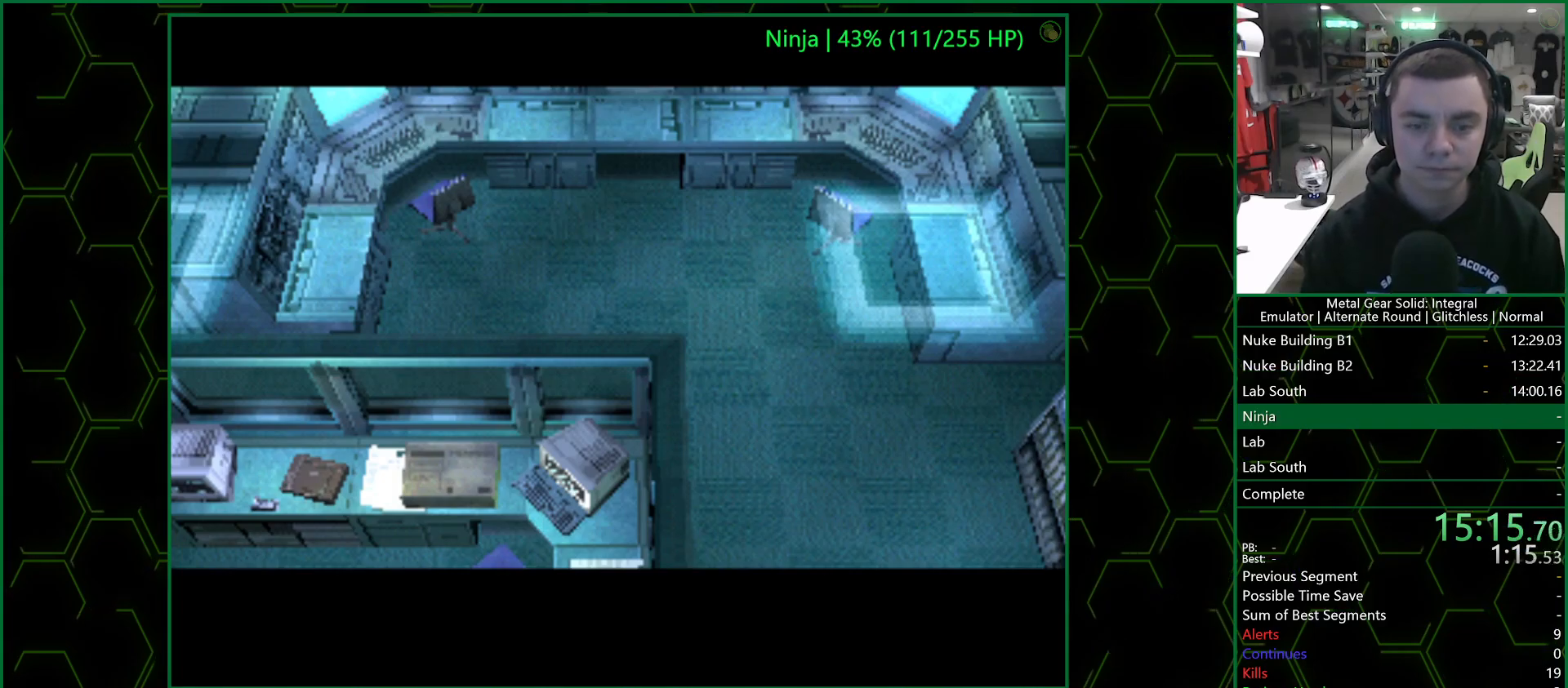
{"buttons": ["DPAD_RIGHT"], "left_stick": "center", "right_stick": "center", "events": []}
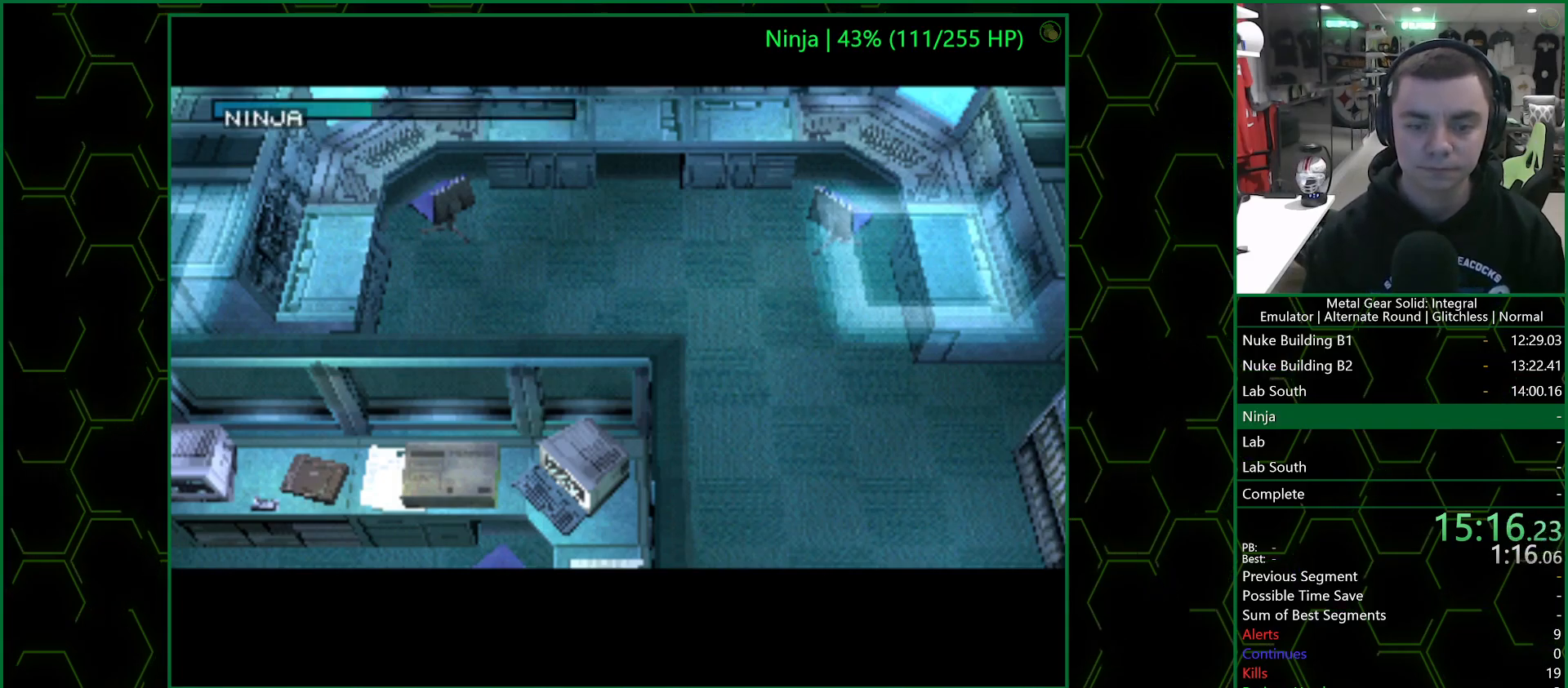
{"buttons": ["DPAD_RIGHT"], "left_stick": "center", "right_stick": "center", "events": []}
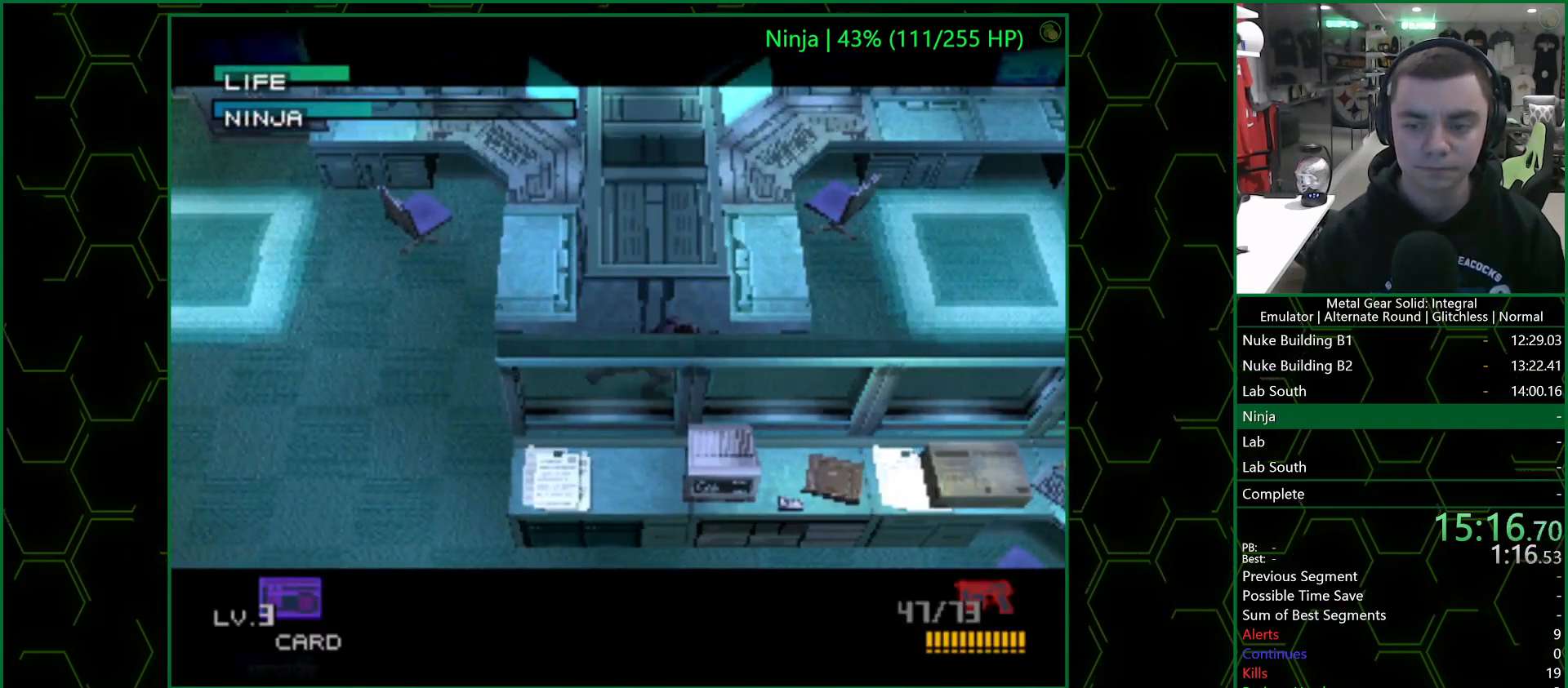
{"buttons": ["DPAD_RIGHT"], "left_stick": "center", "right_stick": "center", "events": []}
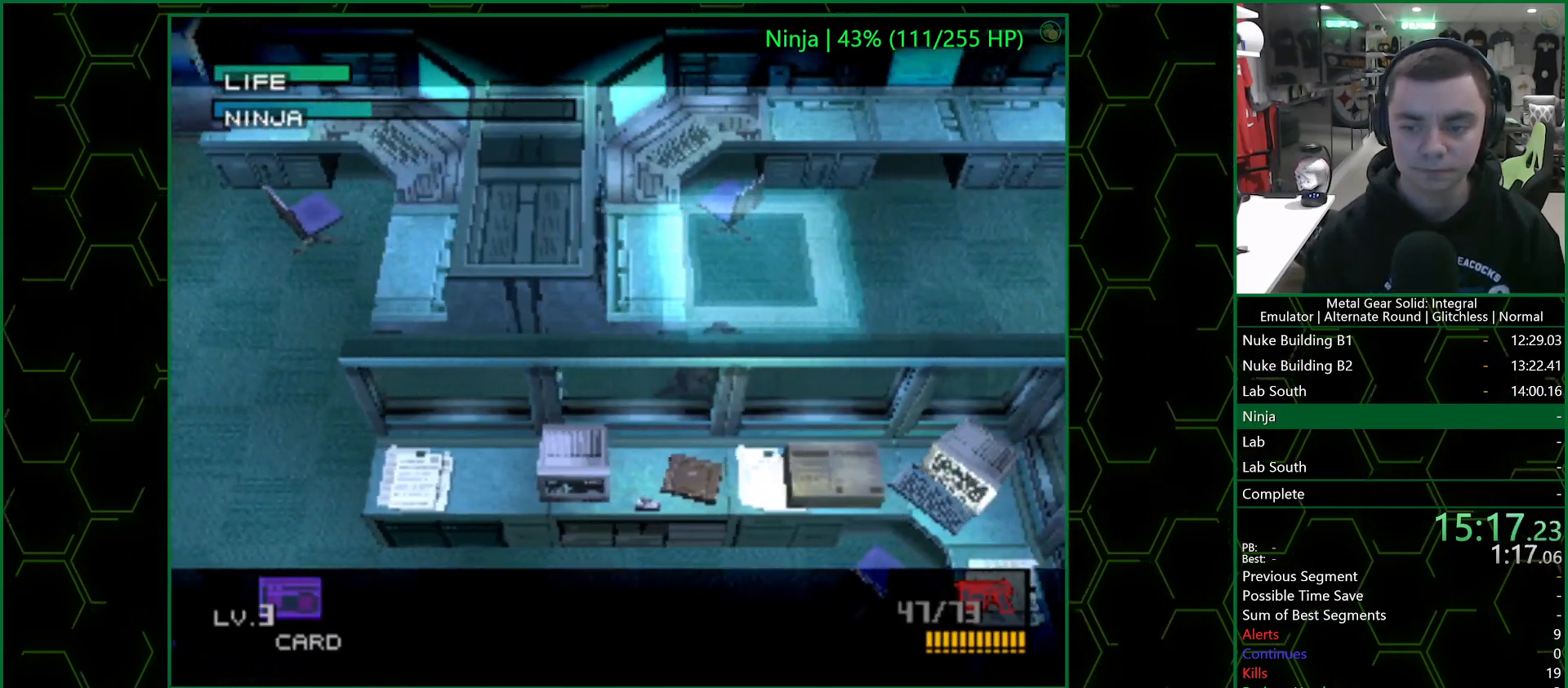
{"buttons": ["CIRCLE"], "left_stick": "center", "right_stick": "center", "events": [[267, "CIRCLE", "down"], [267, "DPAD_RIGHT", "up"], [317, "CIRCLE", "up"], [367, "CIRCLE", "down"], [400, "CIRCLE", "up"], [467, "CIRCLE", "down"]]}
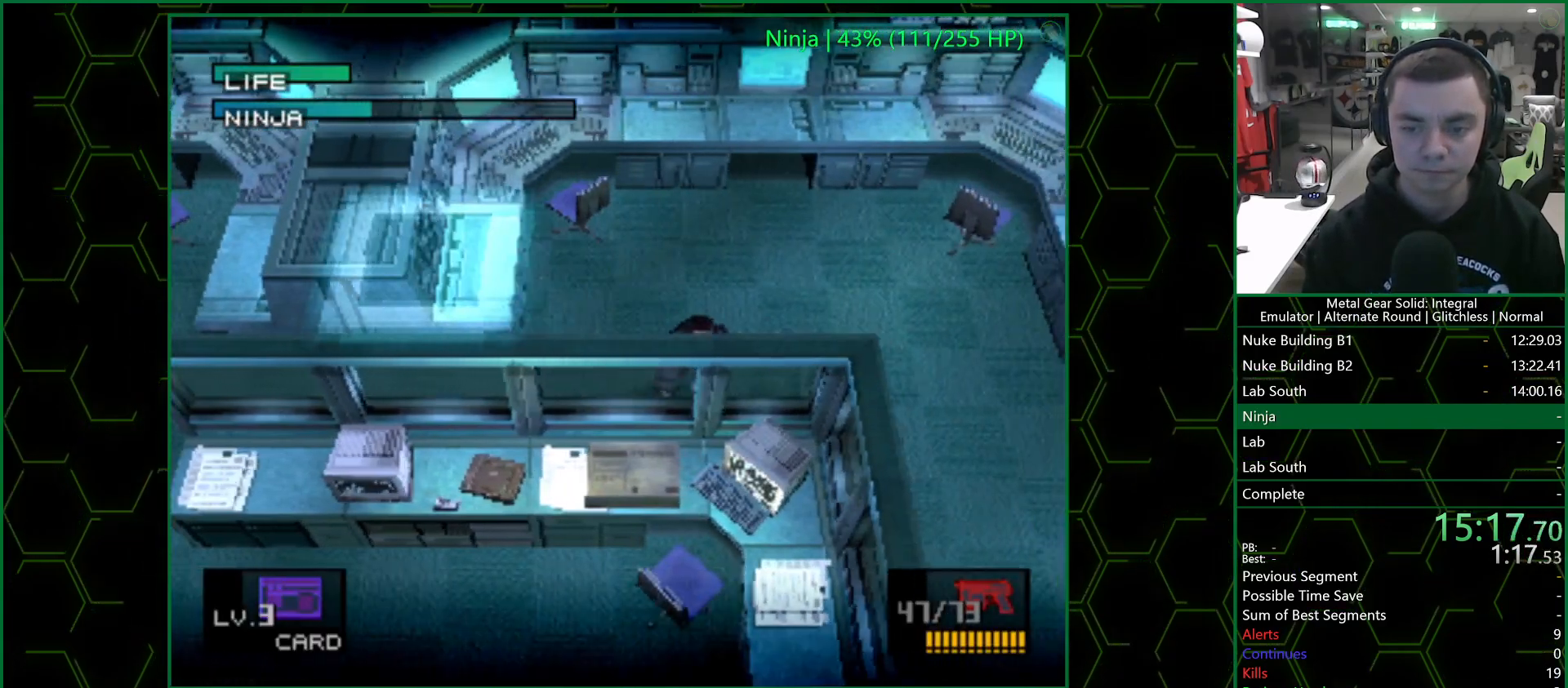
{"buttons": ["CIRCLE"], "left_stick": "center", "right_stick": "center", "events": [[17, "CIRCLE", "up"], [67, "CIRCLE", "down"], [117, "CIRCLE", "up"], [167, "CIRCLE", "down"], [217, "CIRCLE", "up"], [283, "CIRCLE", "down"], [317, "CIRCLE", "up"], [383, "CIRCLE", "down"], [417, "CIRCLE", "up"], [467, "CIRCLE", "down"]]}
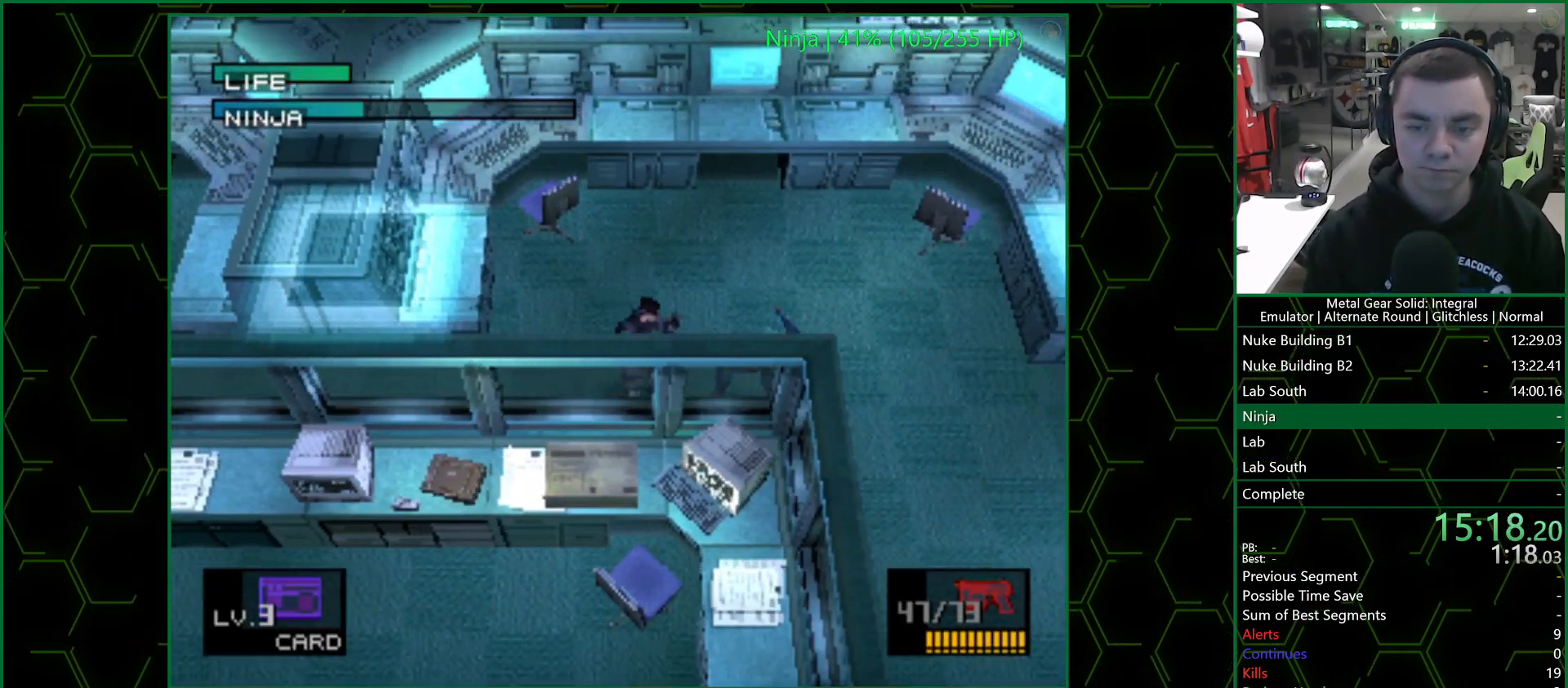
{"buttons": ["DPAD_LEFT"], "left_stick": "center", "right_stick": "center", "events": [[17, "CIRCLE", "up"], [50, "CIRCLE", "down"], [150, "CROSS", "down"], [167, "CIRCLE", "up"], [167, "DPAD_LEFT", "down"], [233, "CROSS", "up"]]}
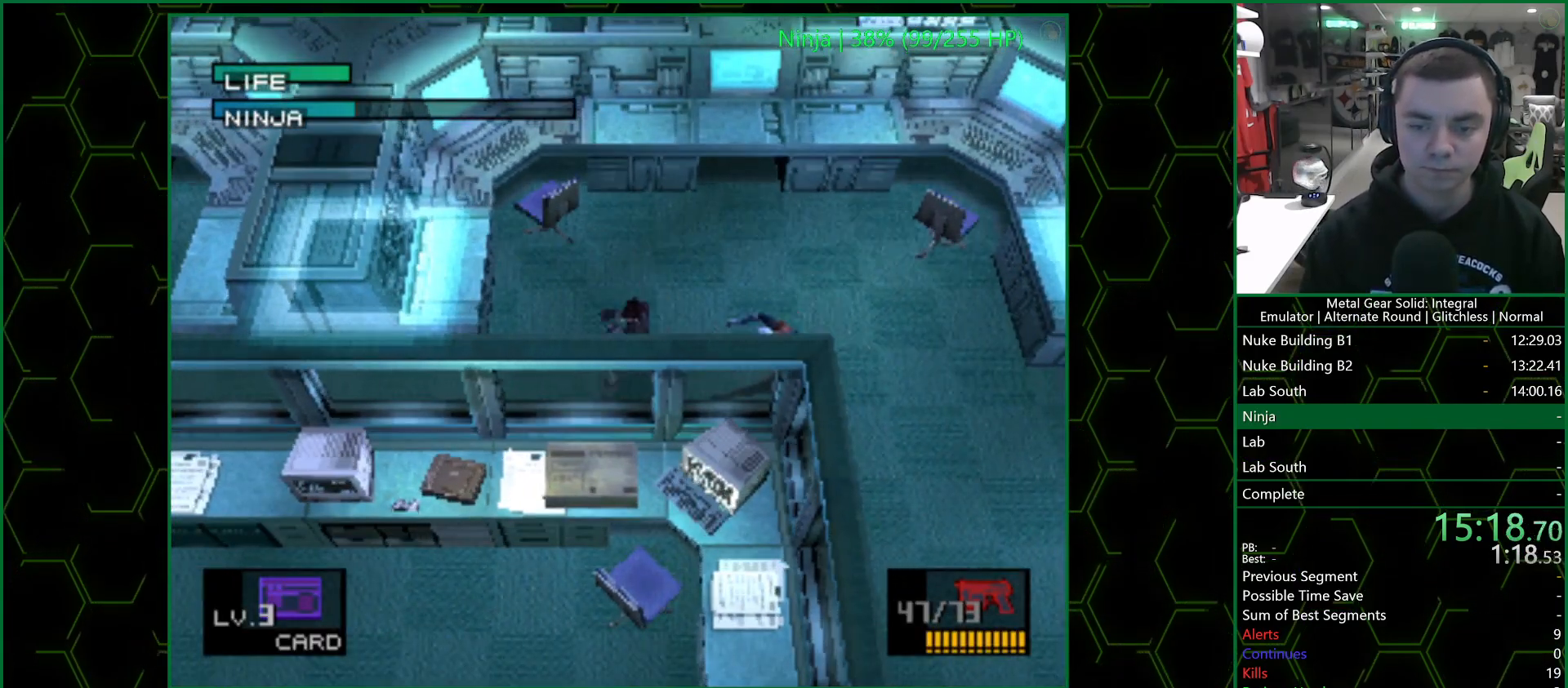
{"buttons": ["DPAD_LEFT"], "left_stick": "center", "right_stick": "center", "events": []}
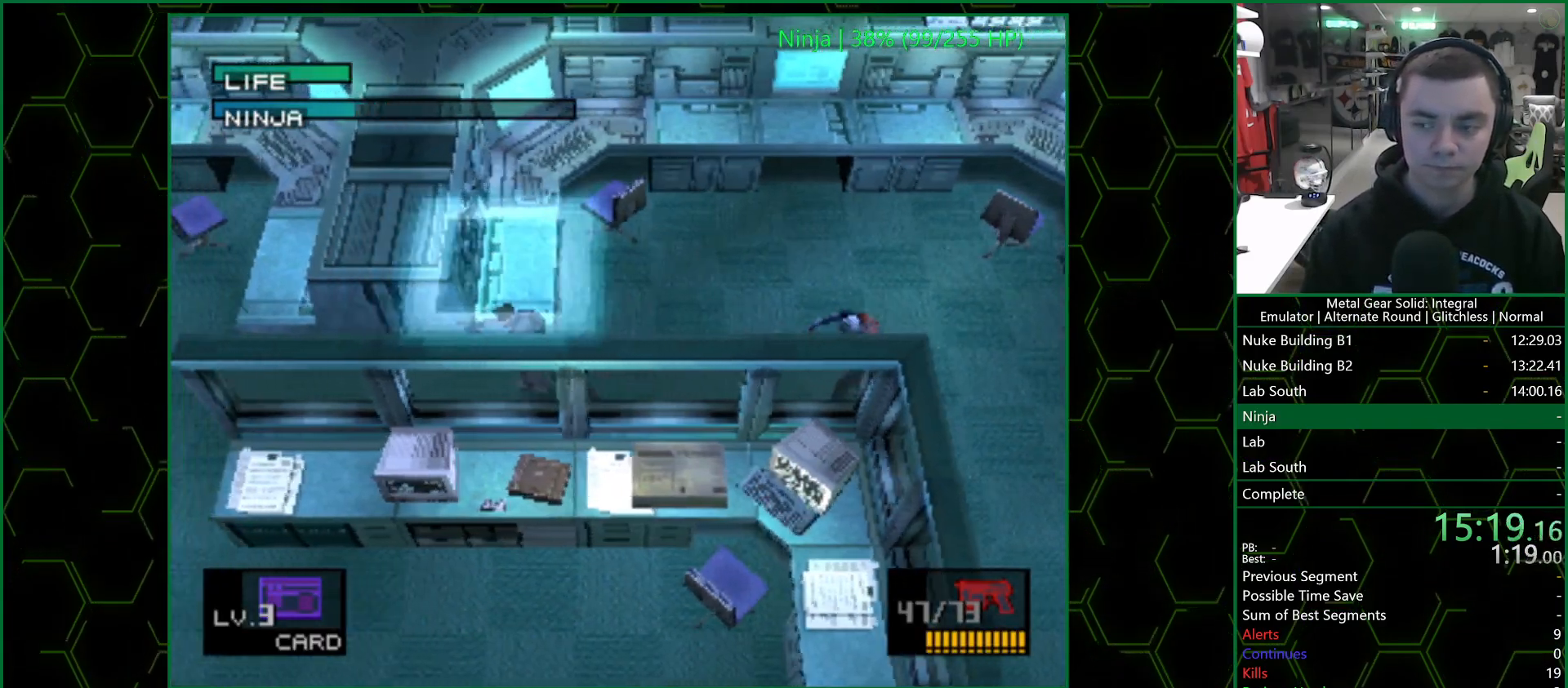
{"buttons": ["DPAD_LEFT"], "left_stick": "center", "right_stick": "center", "events": []}
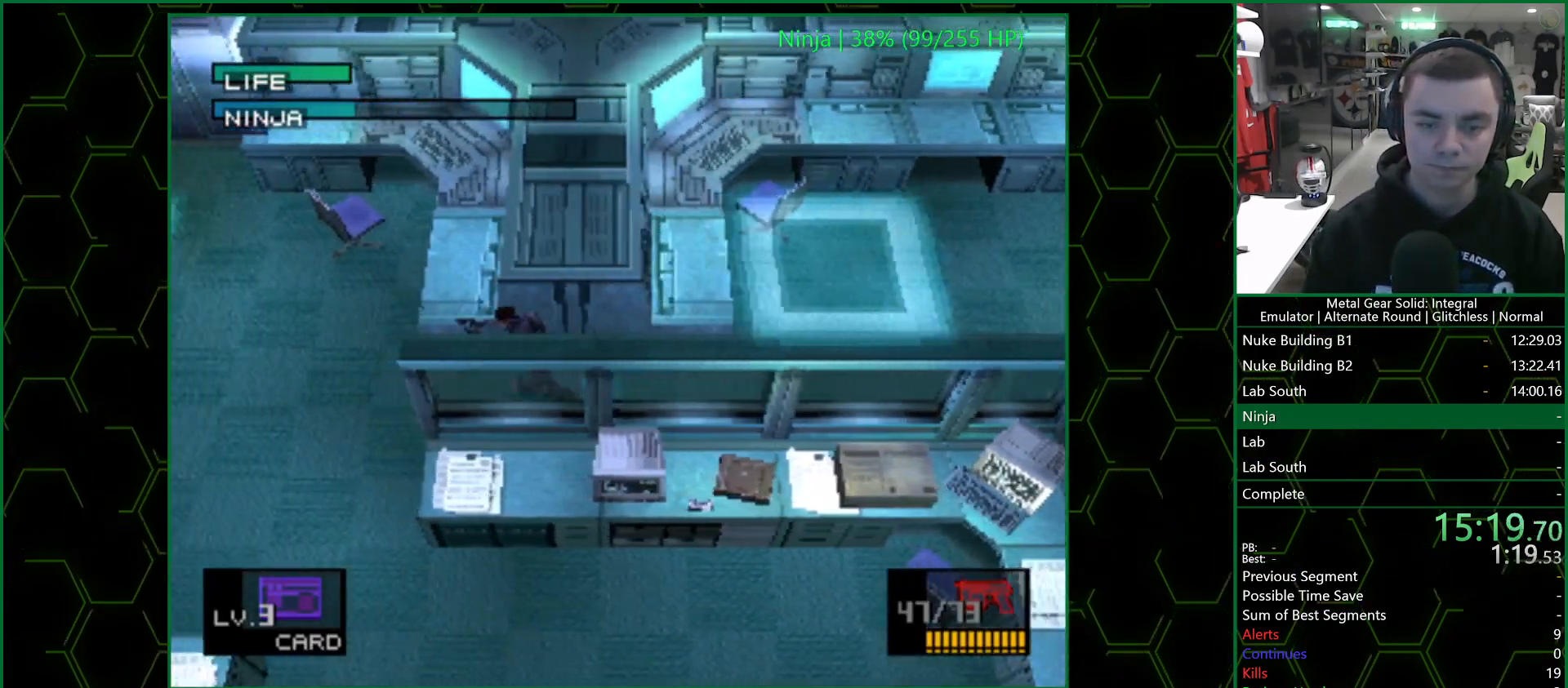
{"buttons": ["DPAD_LEFT"], "left_stick": "center", "right_stick": "center", "events": []}
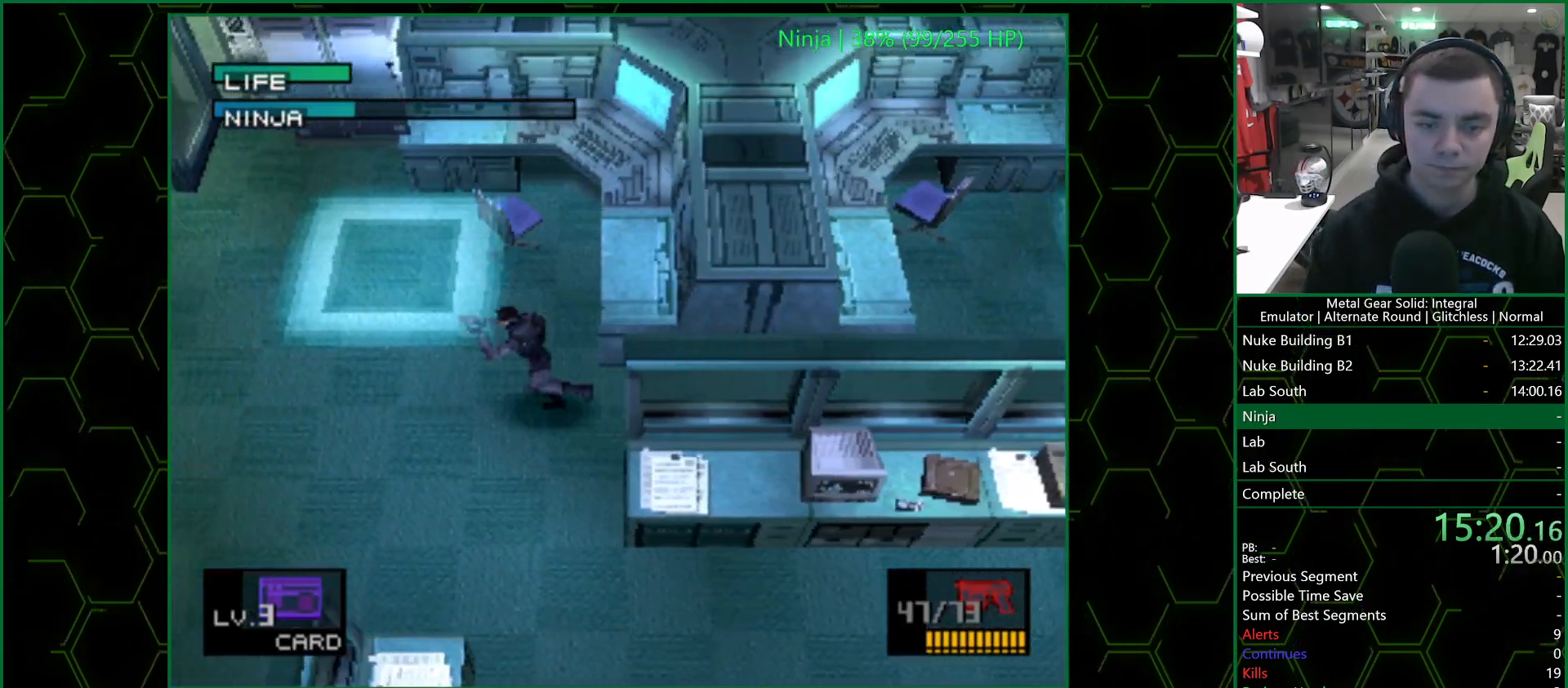
{"buttons": ["TRIANGLE", "DPAD_RIGHT"], "left_stick": "center", "right_stick": "center", "events": [[50, "DPAD_LEFT", "up"], [183, "DPAD_RIGHT", "down"], [267, "DPAD_RIGHT", "up"], [333, "TRIANGLE", "down"], [483, "DPAD_RIGHT", "down"]]}
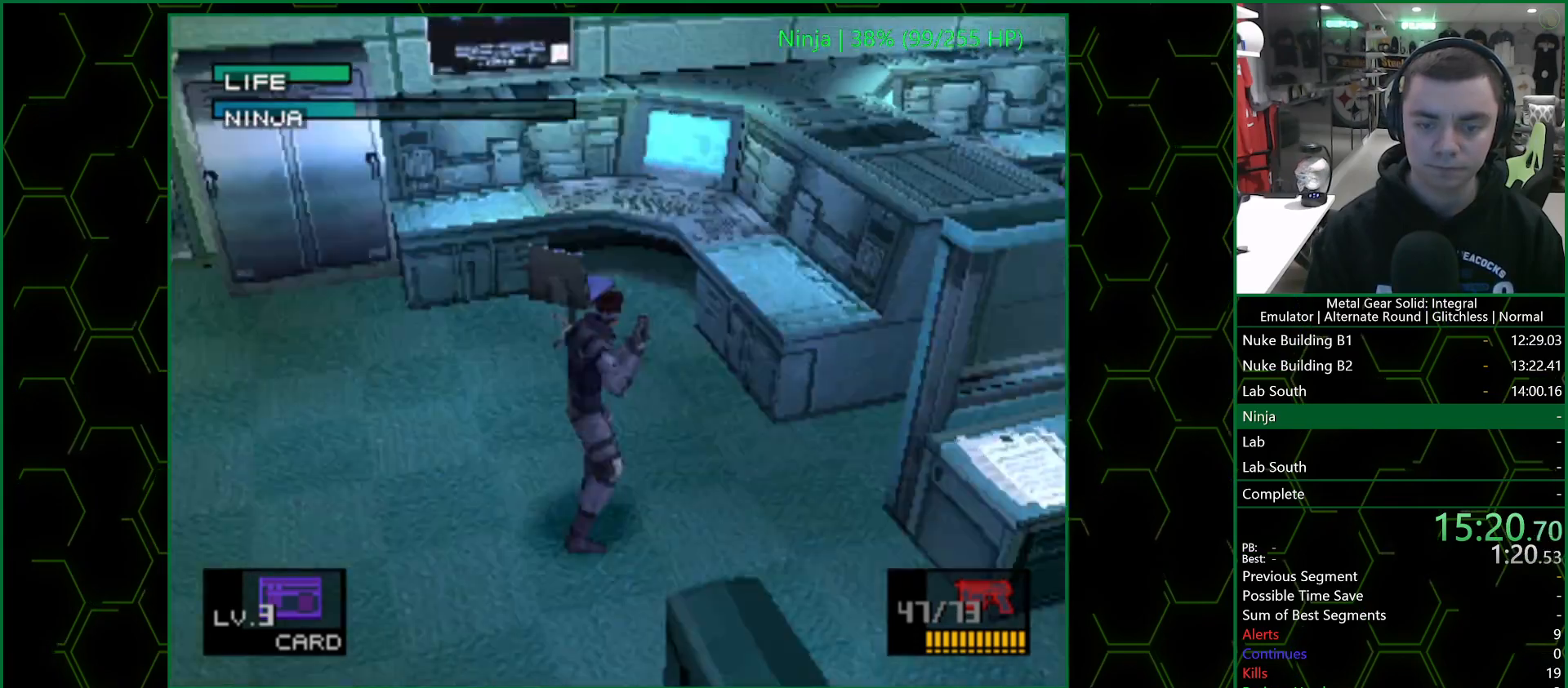
{"buttons": ["TRIANGLE"], "left_stick": "center", "right_stick": "center", "events": [[217, "DPAD_RIGHT", "up"]]}
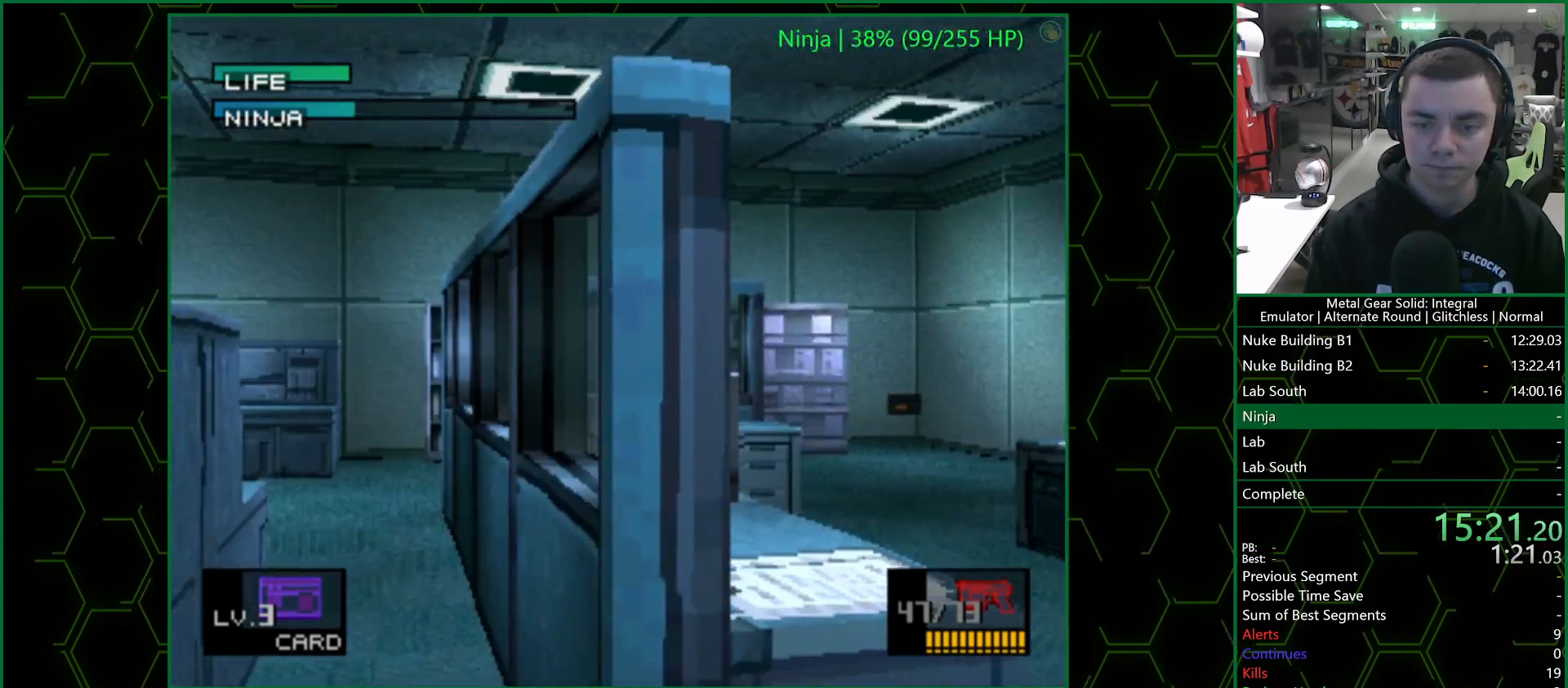
{"buttons": ["TRIANGLE"], "left_stick": "center", "right_stick": "center", "events": []}
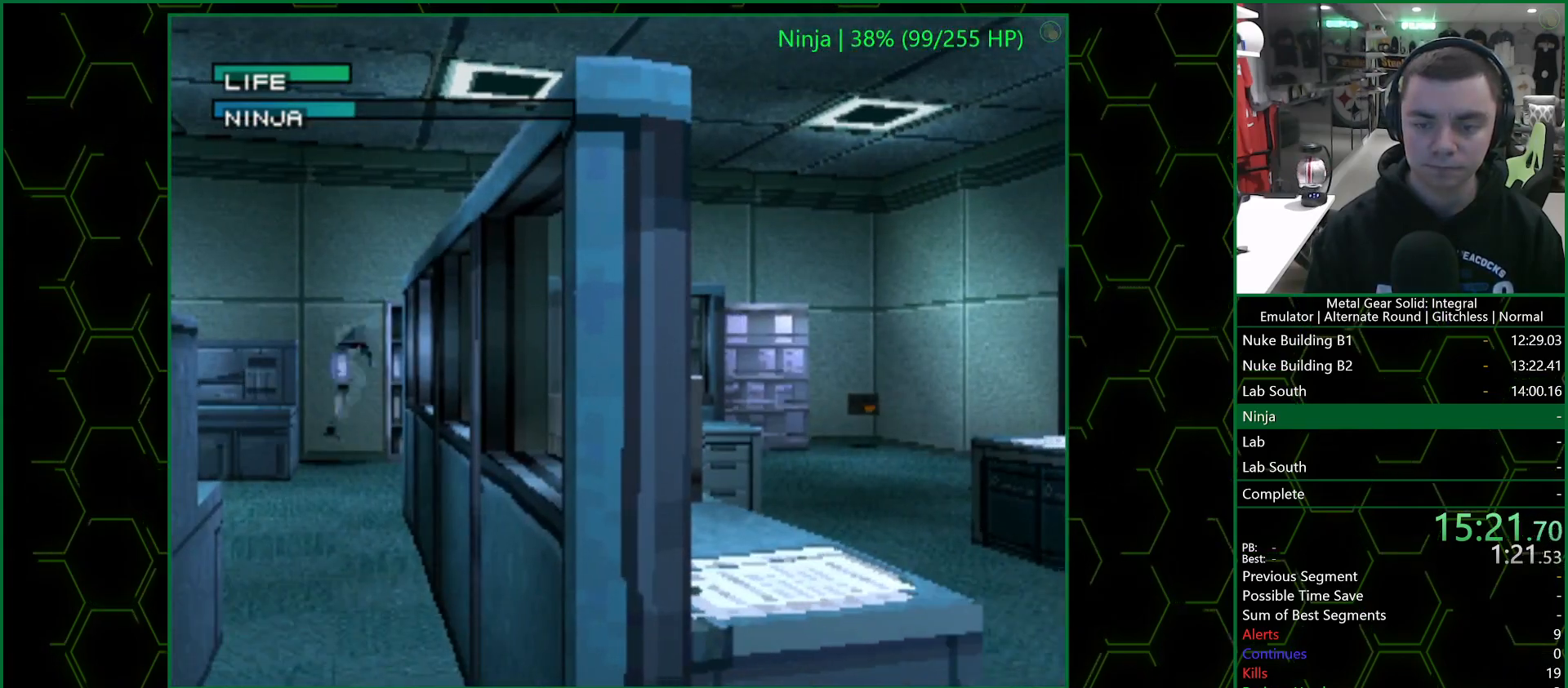
{"buttons": ["DPAD_RIGHT"], "left_stick": "center", "right_stick": "center", "events": [[200, "DPAD_RIGHT", "down"], [200, "TRIANGLE", "up"]]}
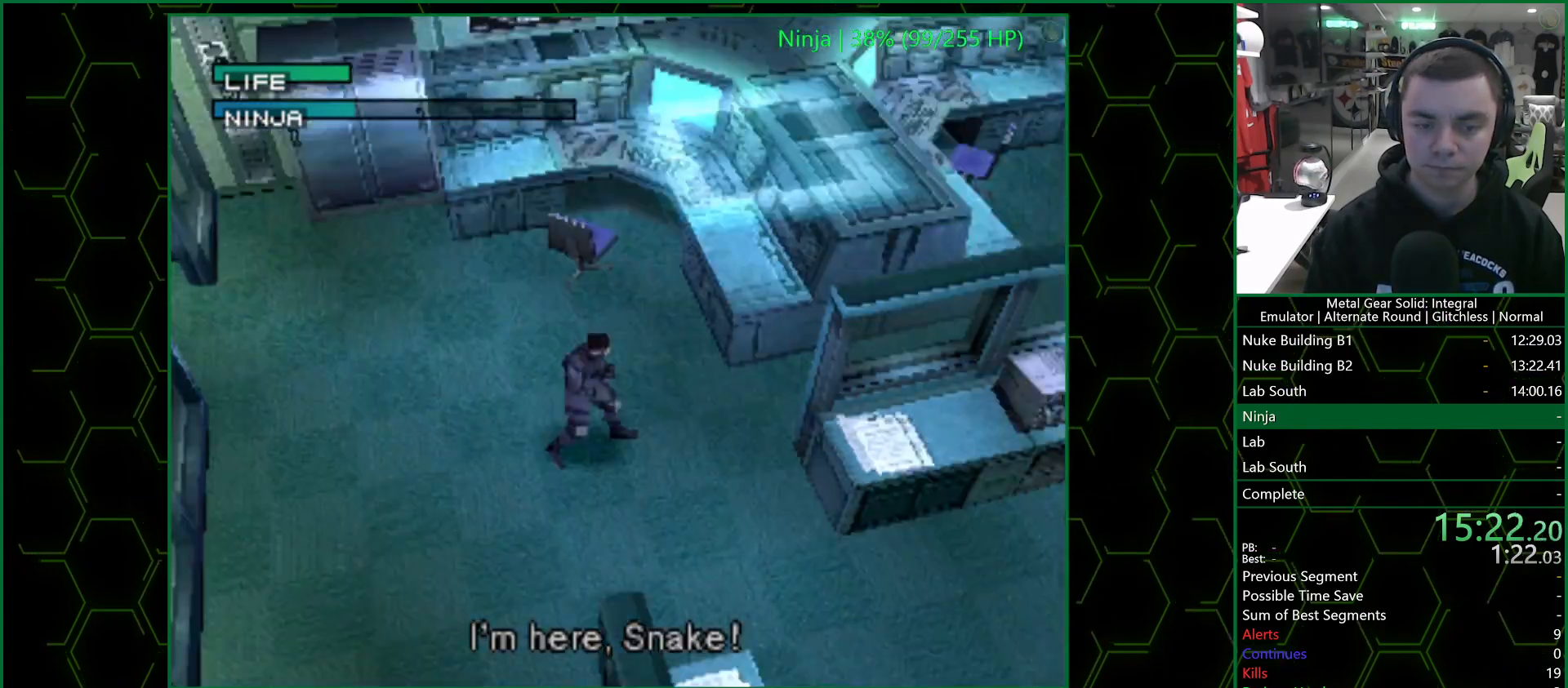
{"buttons": ["DPAD_RIGHT"], "left_stick": "center", "right_stick": "center", "events": [[333, "DPAD_UP", "down"], [433, "DPAD_UP", "up"]]}
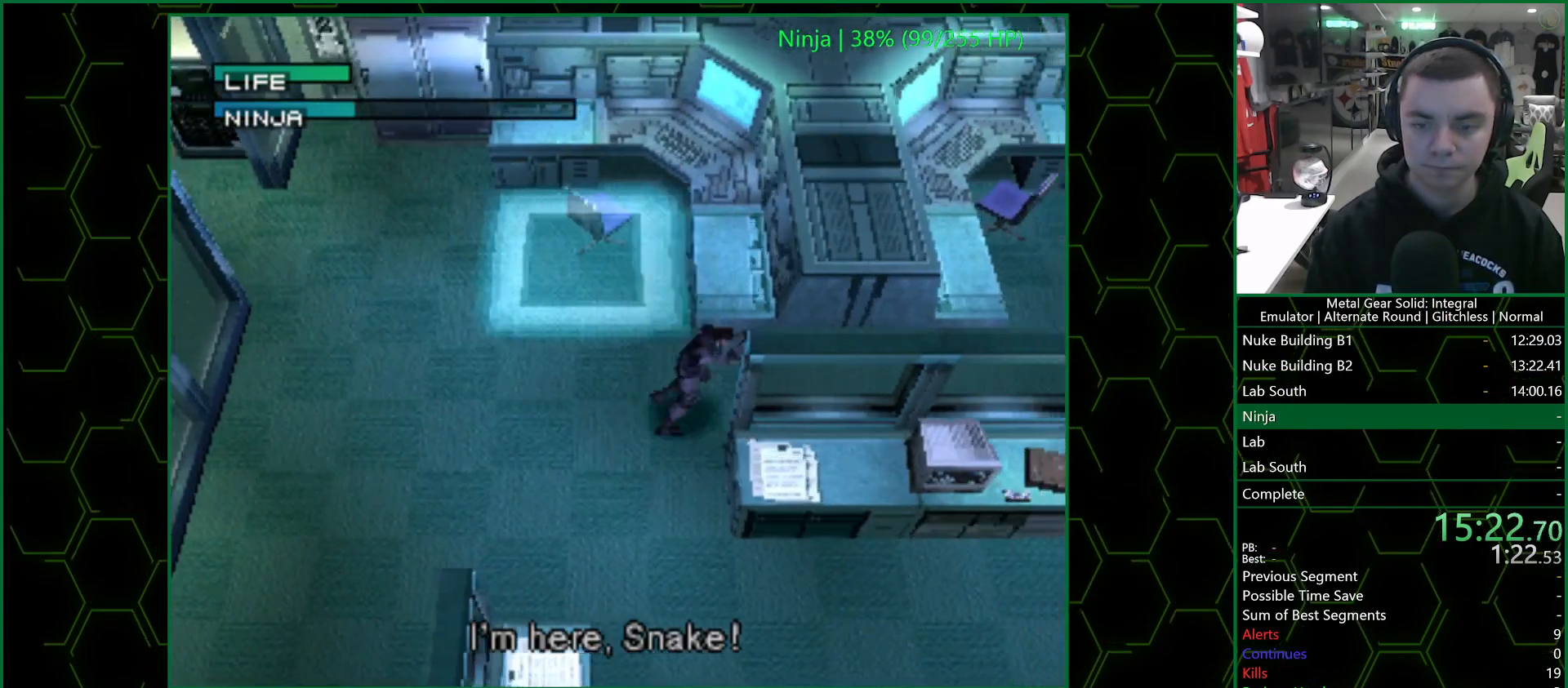
{"buttons": ["DPAD_RIGHT"], "left_stick": "center", "right_stick": "center", "events": []}
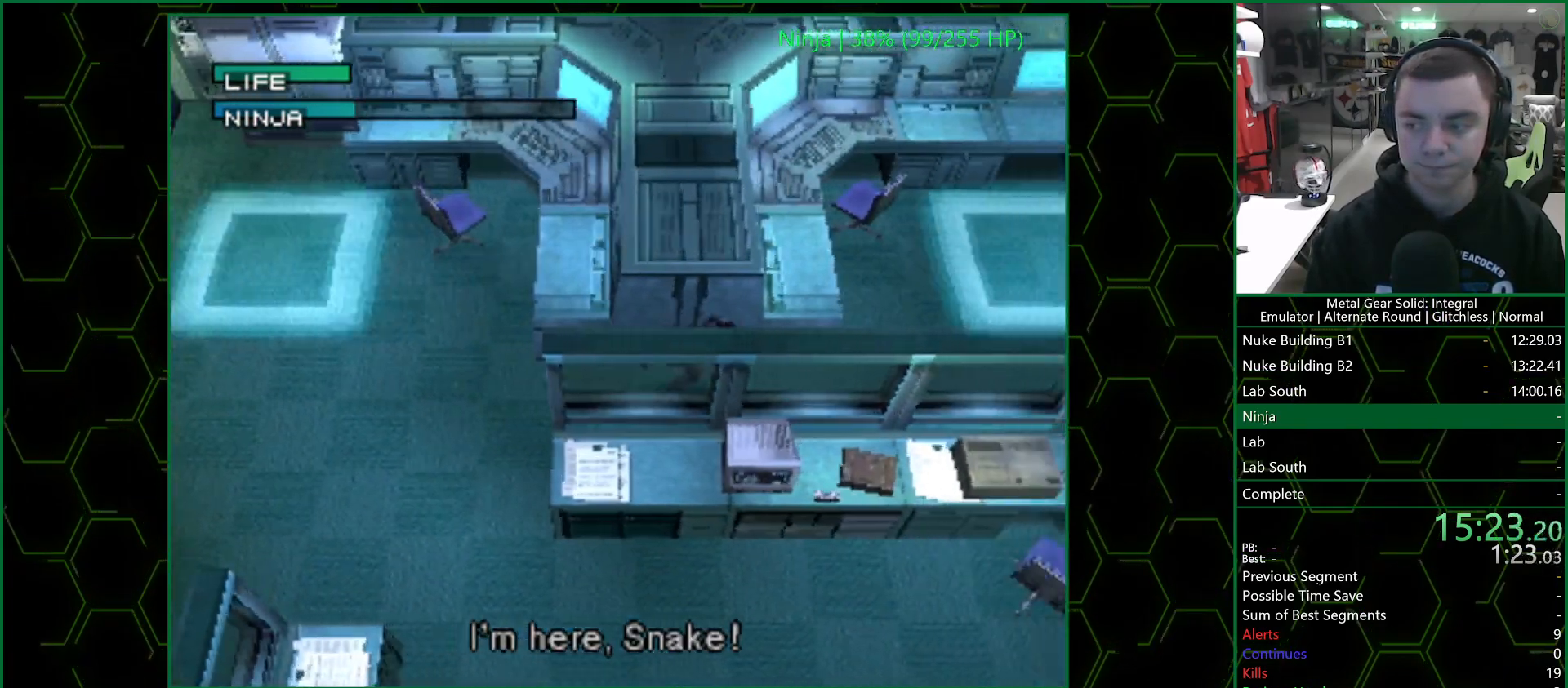
{"buttons": ["DPAD_RIGHT"], "left_stick": "center", "right_stick": "center", "events": []}
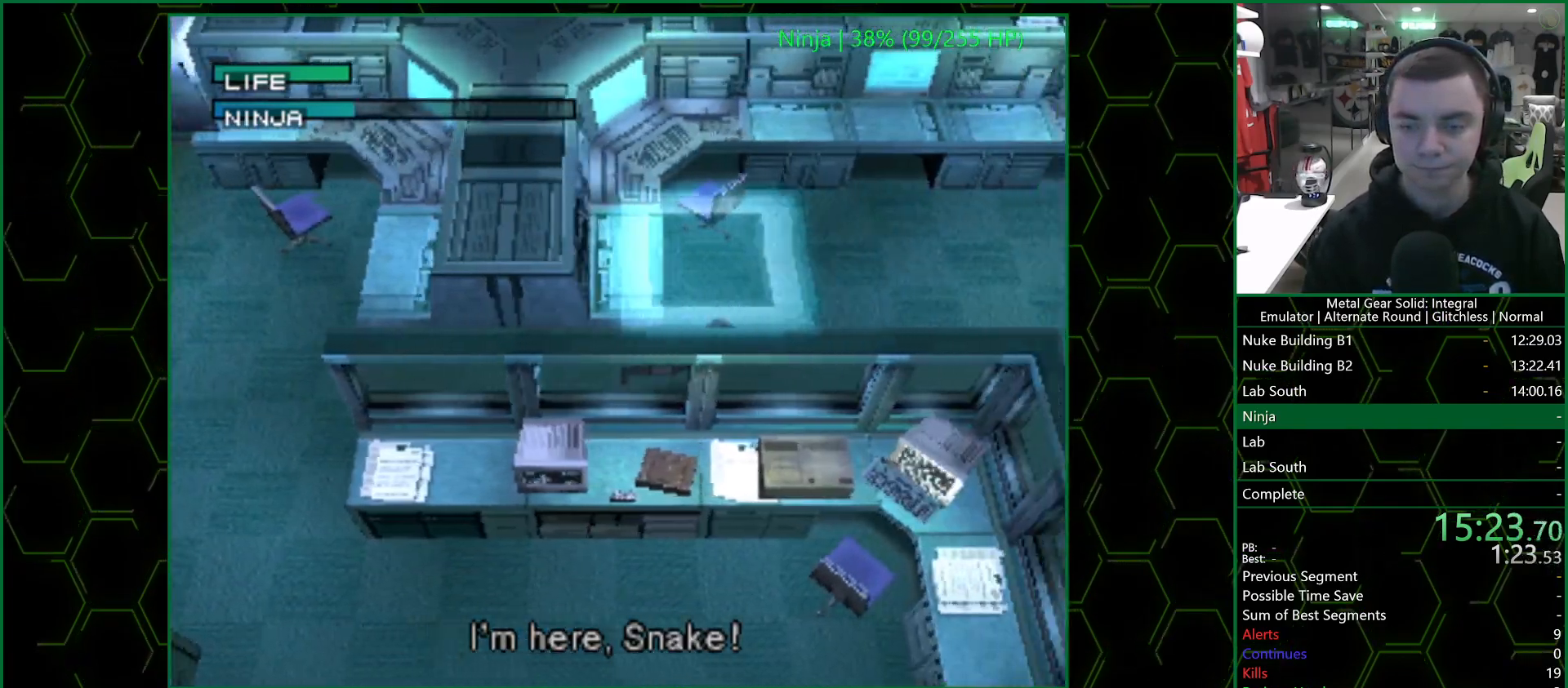
{"buttons": ["DPAD_RIGHT"], "left_stick": "center", "right_stick": "center", "events": []}
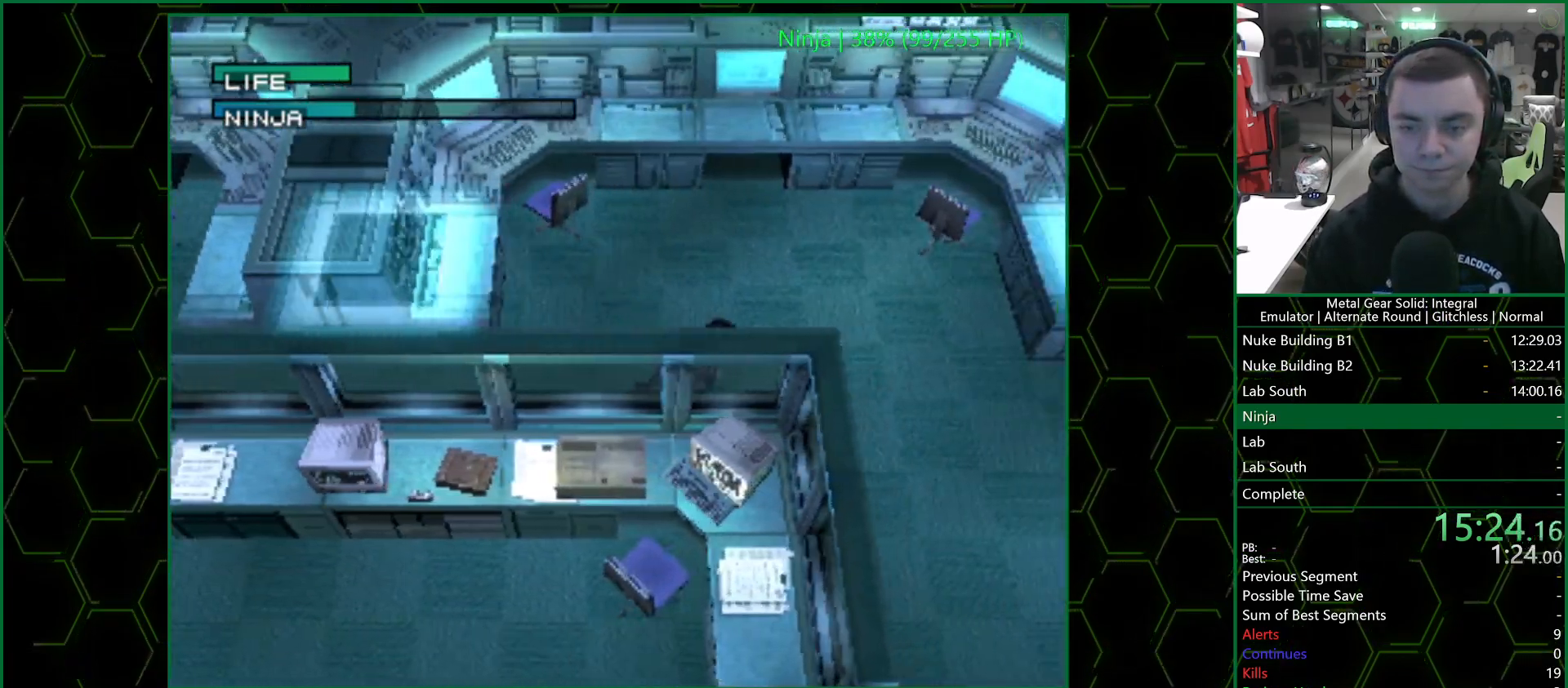
{"buttons": ["DPAD_RIGHT"], "left_stick": "center", "right_stick": "center", "events": []}
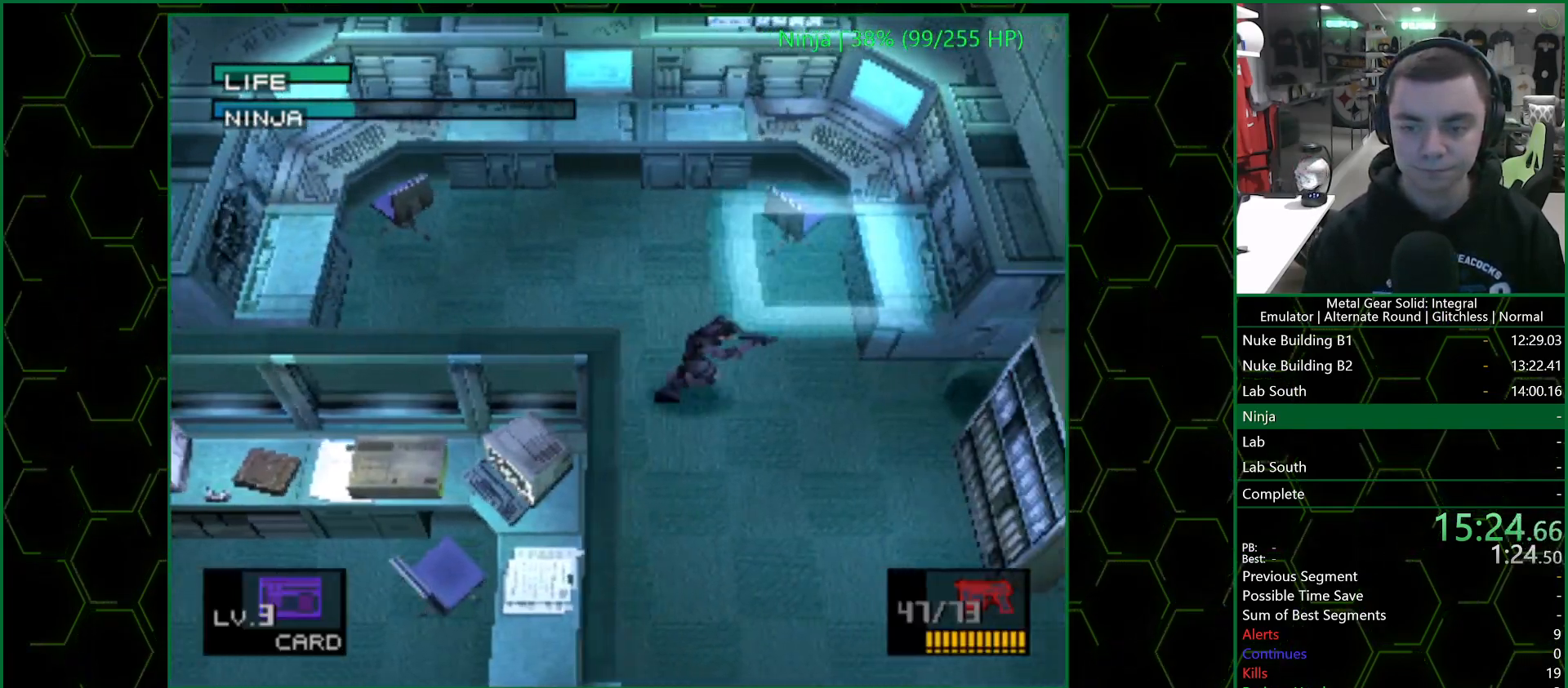
{"buttons": [], "left_stick": "center", "right_stick": "center", "events": [[367, "CIRCLE", "down"], [383, "CIRCLE", "up"], [383, "DPAD_RIGHT", "up"], [433, "CIRCLE", "down"], [483, "CIRCLE", "up"]]}
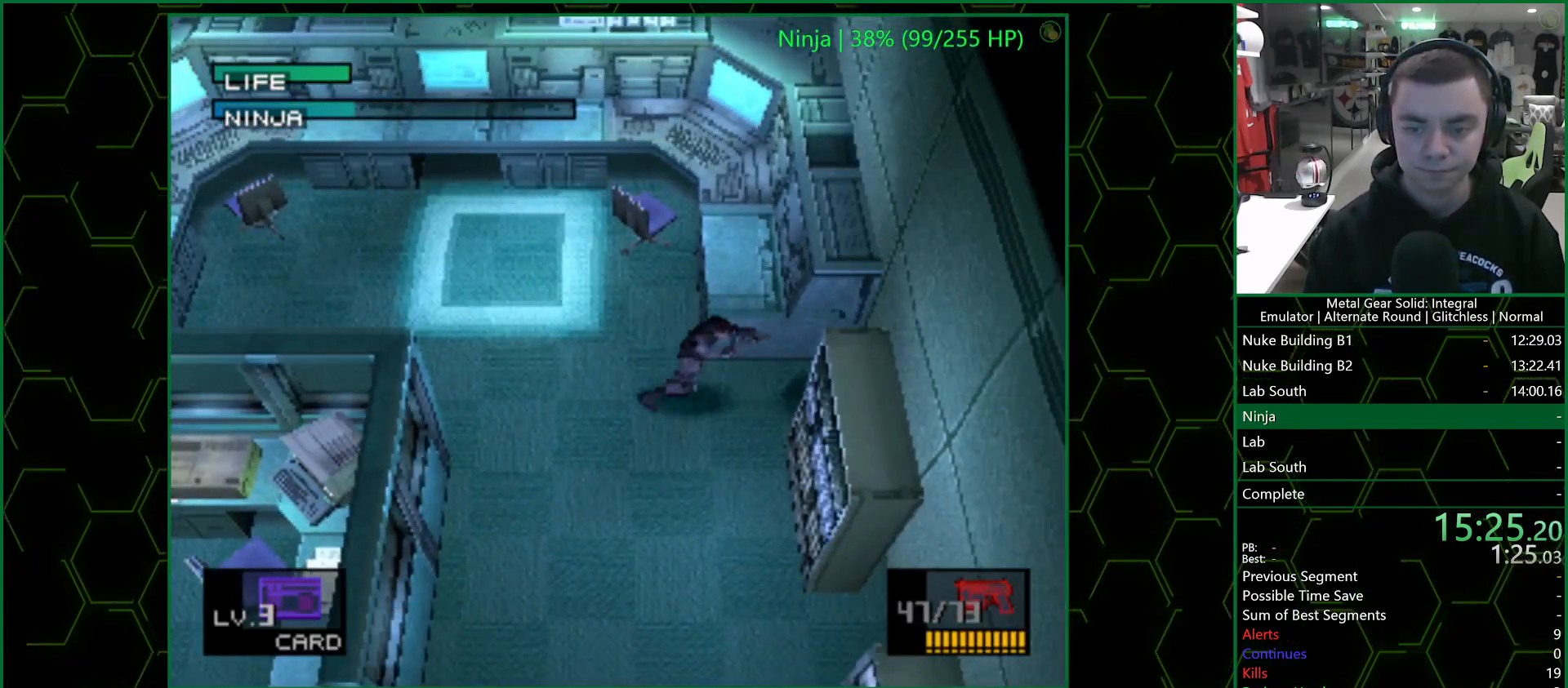
{"buttons": [], "left_stick": "center", "right_stick": "center", "events": [[17, "CIRCLE", "down"], [83, "CIRCLE", "up"], [133, "CIRCLE", "down"], [183, "CIRCLE", "up"], [233, "CIRCLE", "down"], [283, "CIRCLE", "up"], [333, "CIRCLE", "down"], [383, "CIRCLE", "up"], [433, "CIRCLE", "down"], [500, "CIRCLE", "up"]]}
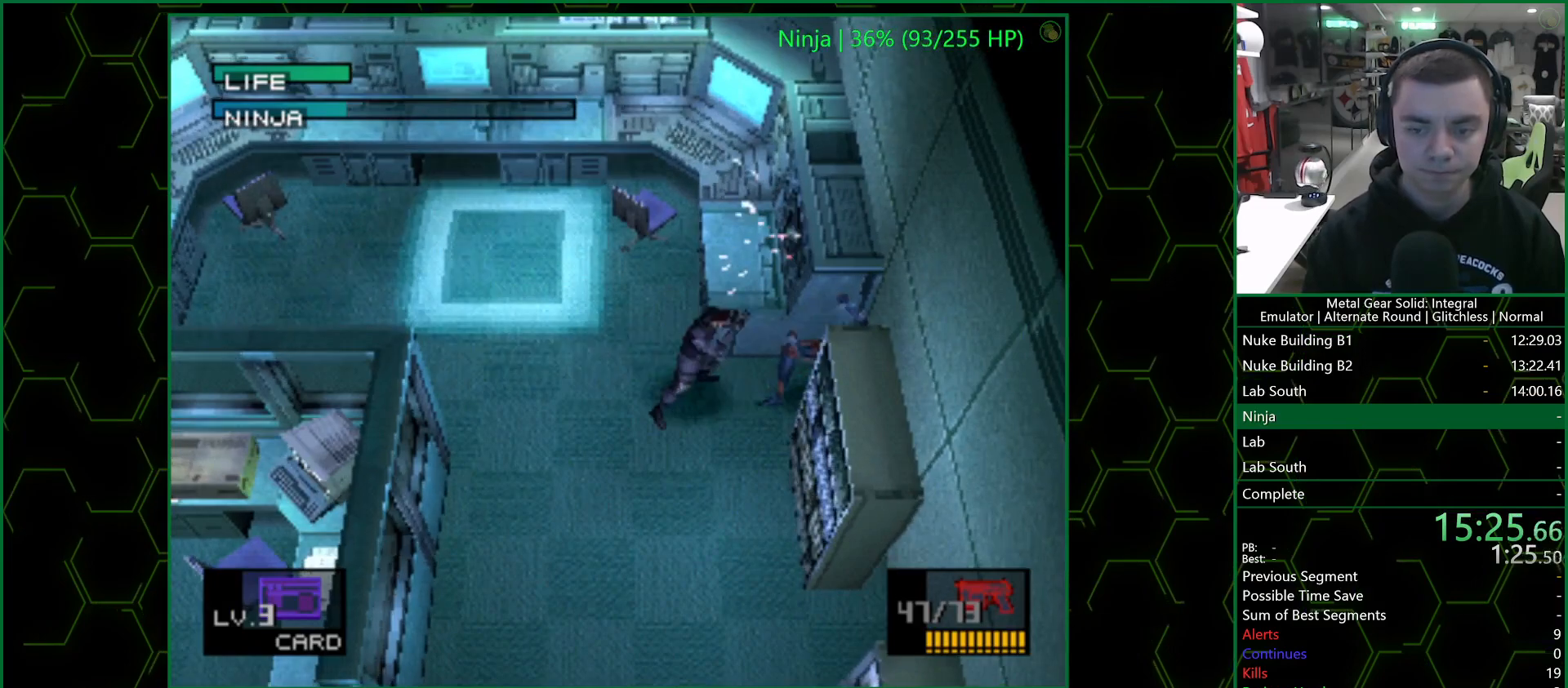
{"buttons": ["DPAD_DOWN", "DPAD_LEFT"], "left_stick": "center", "right_stick": "center", "events": [[33, "CIRCLE", "down"], [167, "CROSS", "down"], [217, "CIRCLE", "up"], [250, "DPAD_DOWN", "down"], [250, "DPAD_LEFT", "down"], [300, "CROSS", "up"]]}
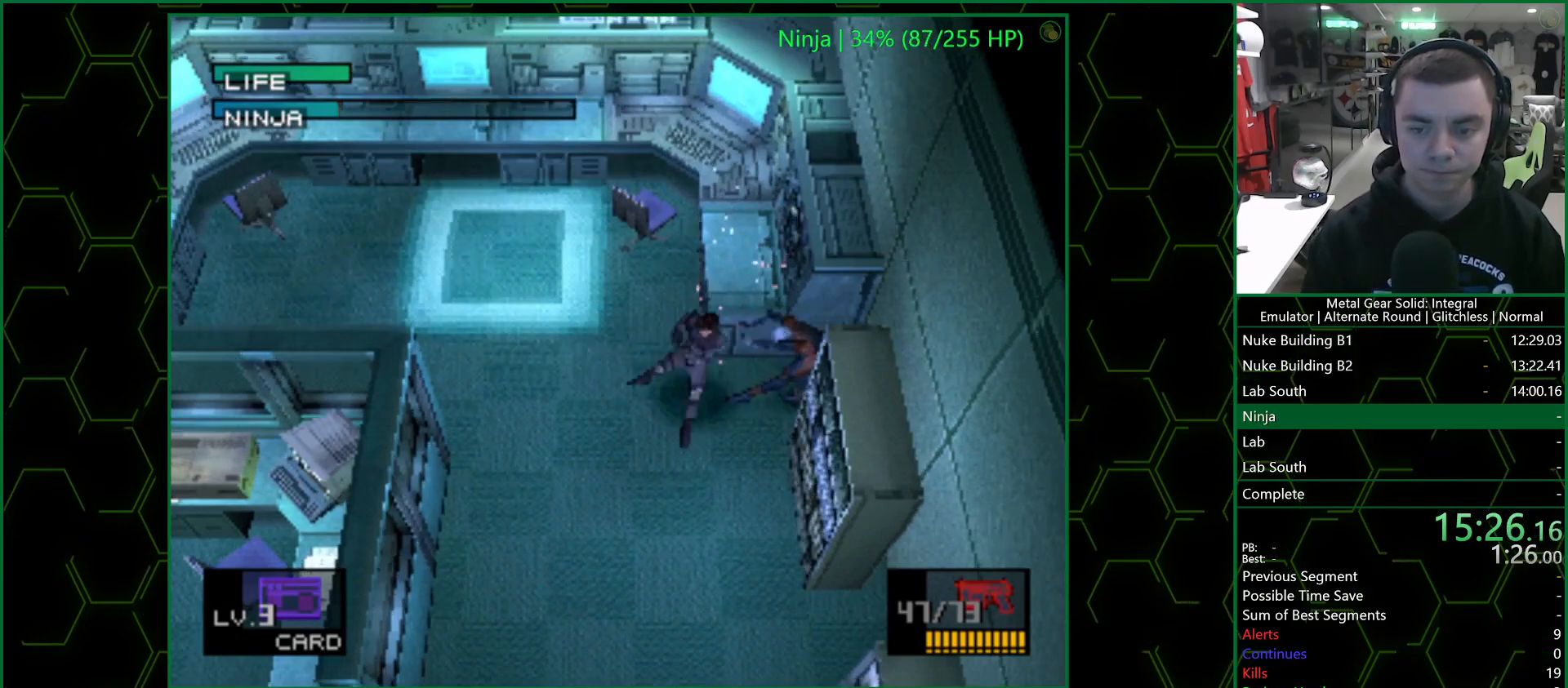
{"buttons": ["DPAD_DOWN", "DPAD_RIGHT"], "left_stick": "center", "right_stick": "center", "events": [[50, "DPAD_LEFT", "up"], [433, "DPAD_RIGHT", "down"]]}